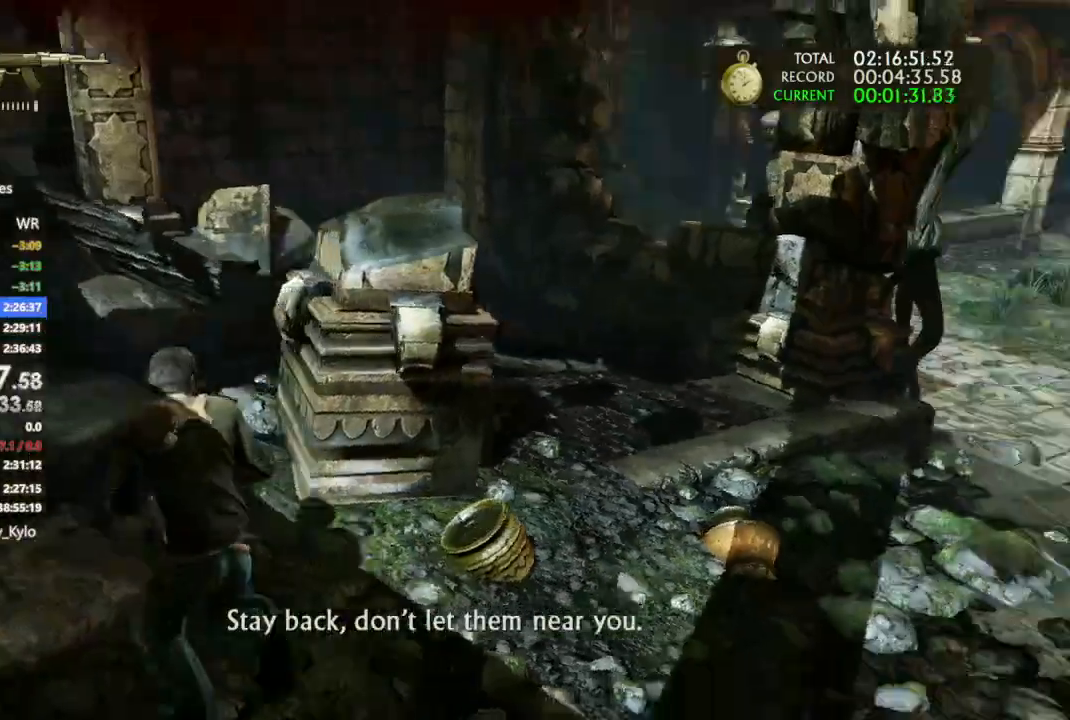
Gameplay with a controller (PlayStation layout); each line is a JSON object with the inputs held at the frame after it (dt_ms = milliseconds from this image to that frame). "events" lists button and stick changes between this image and that frame as [ms after this image, input, new state], when the widget could be followed in between. Not read: L3.
{"dt_ms": 500, "buttons": [], "left_stick": "up-right", "right_stick": "center"}
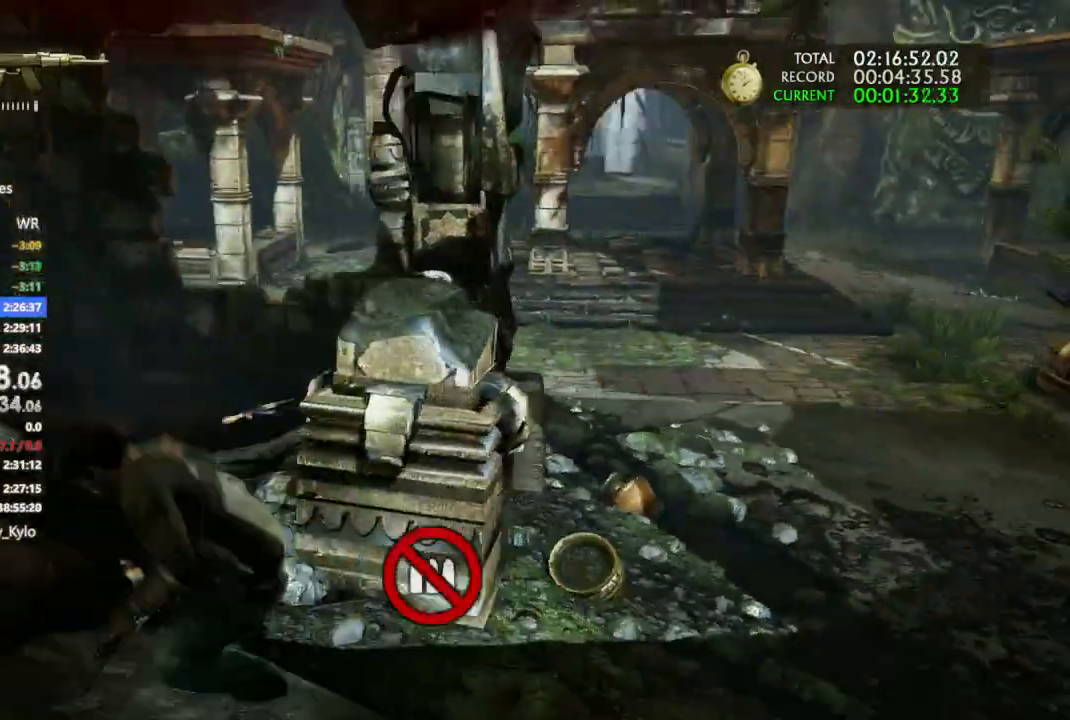
{"dt_ms": 500, "buttons": ["CROSS"], "left_stick": "up", "right_stick": "center", "events": [[233, "CROSS", "down"], [267, "left_stick", "up"], [333, "CROSS", "up"], [400, "CROSS", "down"]]}
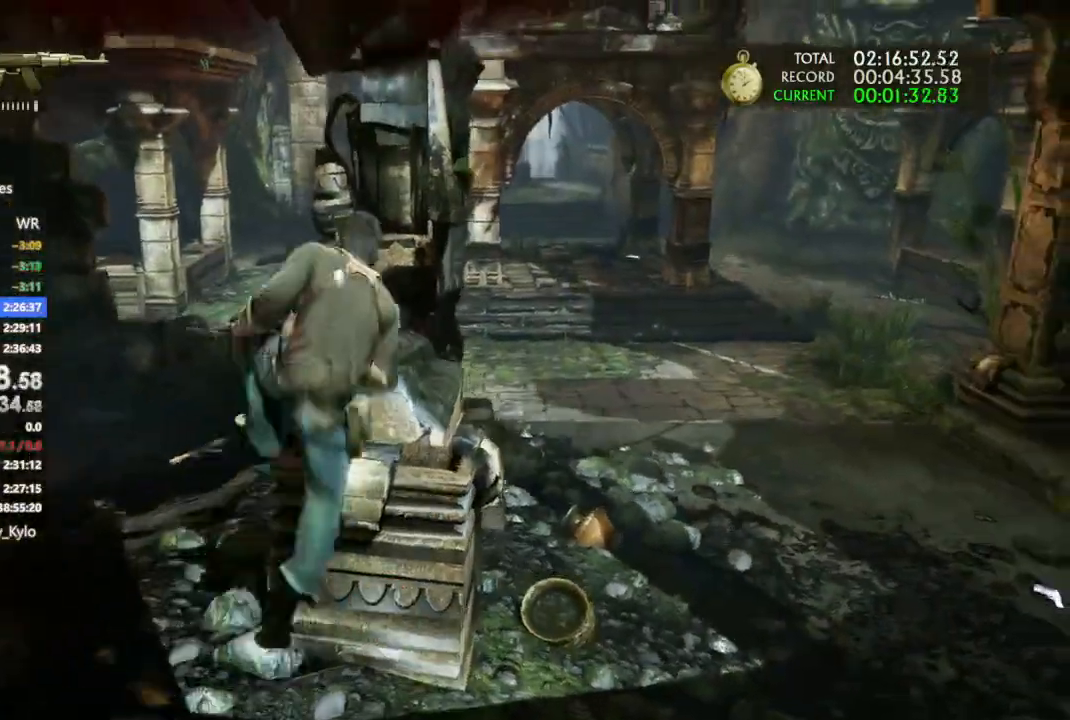
{"dt_ms": 500, "buttons": ["CROSS"], "left_stick": "up", "right_stick": "center", "events": [[33, "CROSS", "up"], [500, "CROSS", "down"]]}
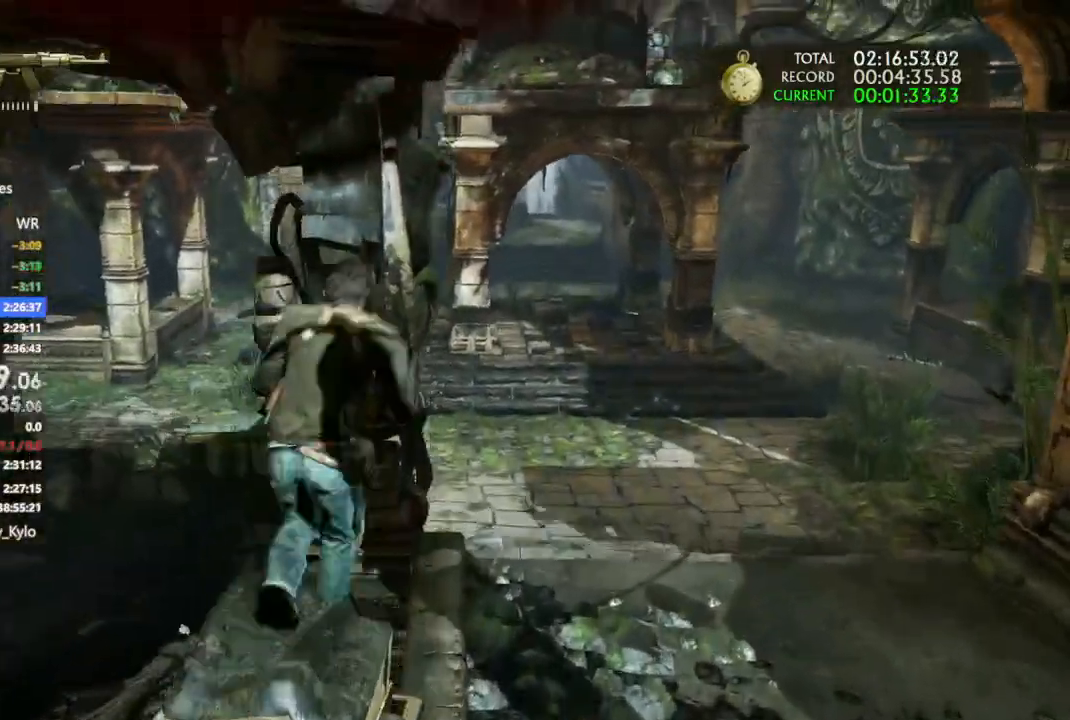
{"dt_ms": 1000, "buttons": [], "left_stick": "left", "right_stick": "left"}
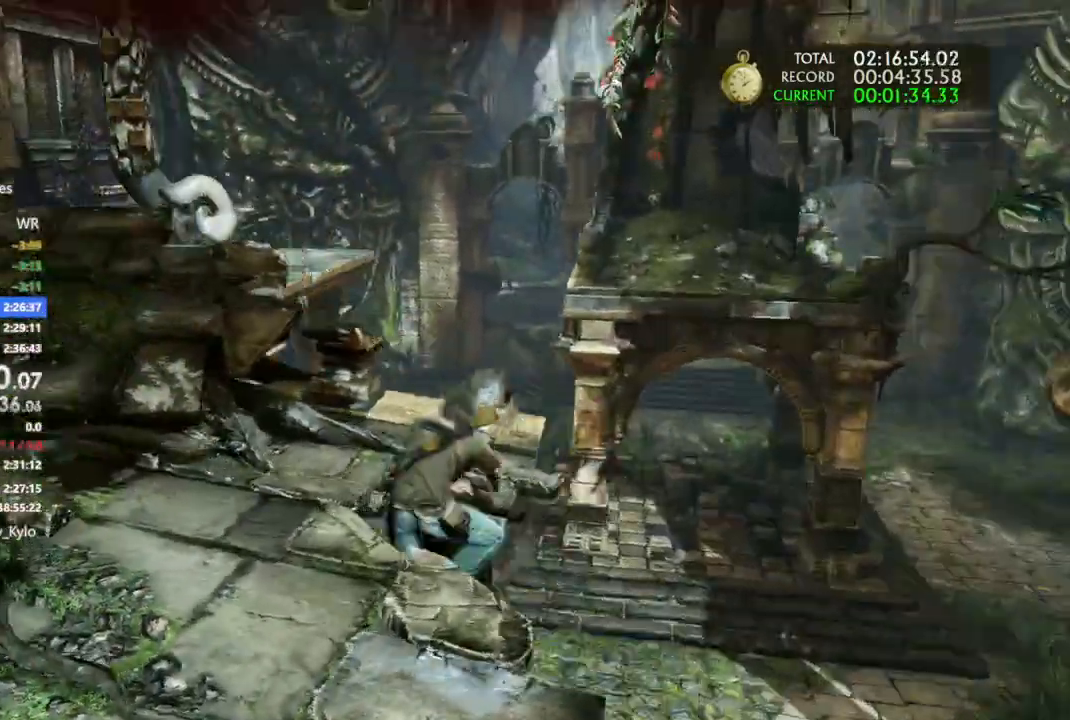
{"dt_ms": 1000, "buttons": [], "left_stick": "up", "right_stick": "center"}
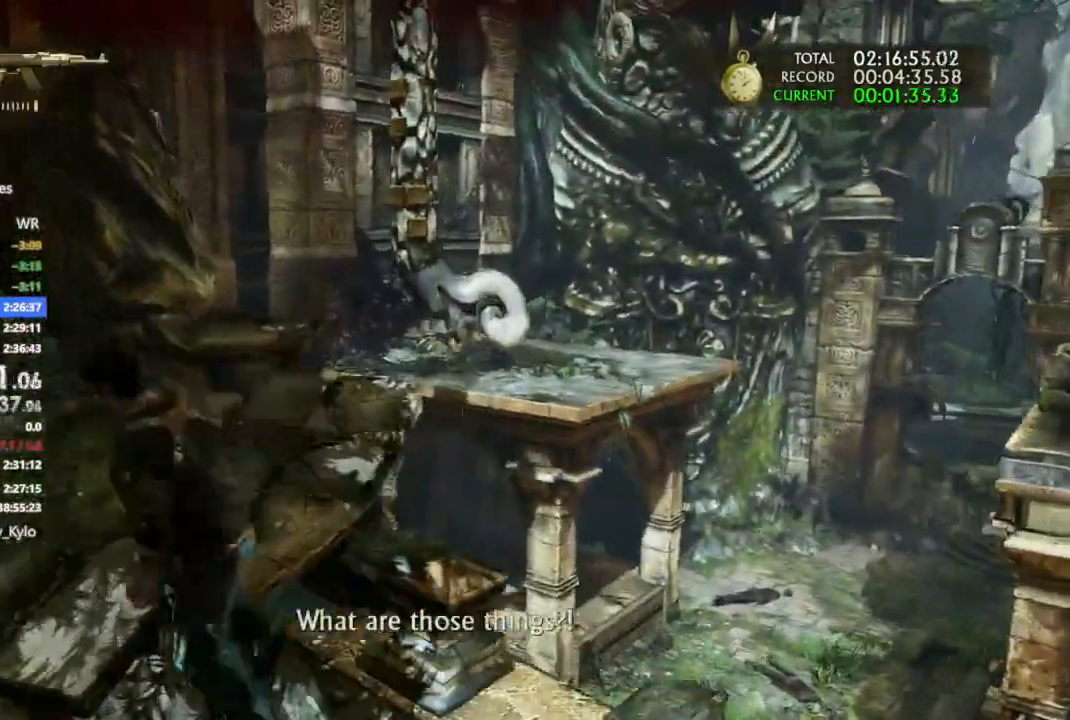
{"dt_ms": 1000, "buttons": [], "left_stick": "up", "right_stick": "center", "events": [[167, "right_stick", "right"], [267, "right_stick", "center"], [900, "CROSS", "down"], [1000, "CROSS", "up"]]}
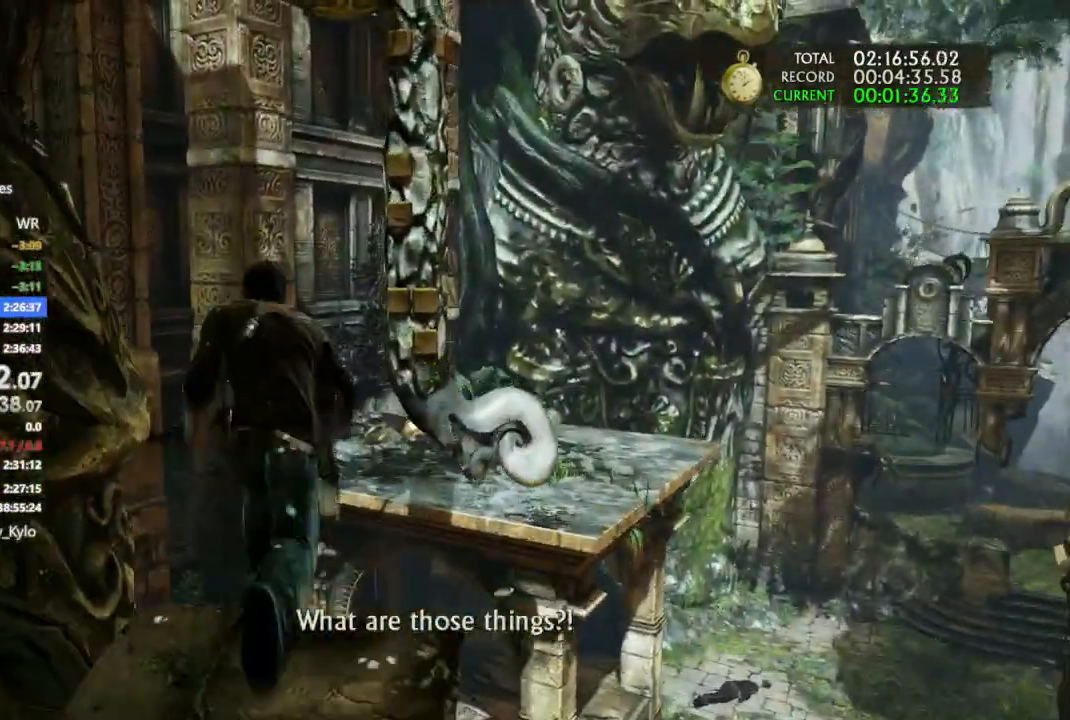
{"dt_ms": 500, "buttons": [], "left_stick": "up", "right_stick": "center", "events": [[67, "CROSS", "down"], [200, "CROSS", "up"]]}
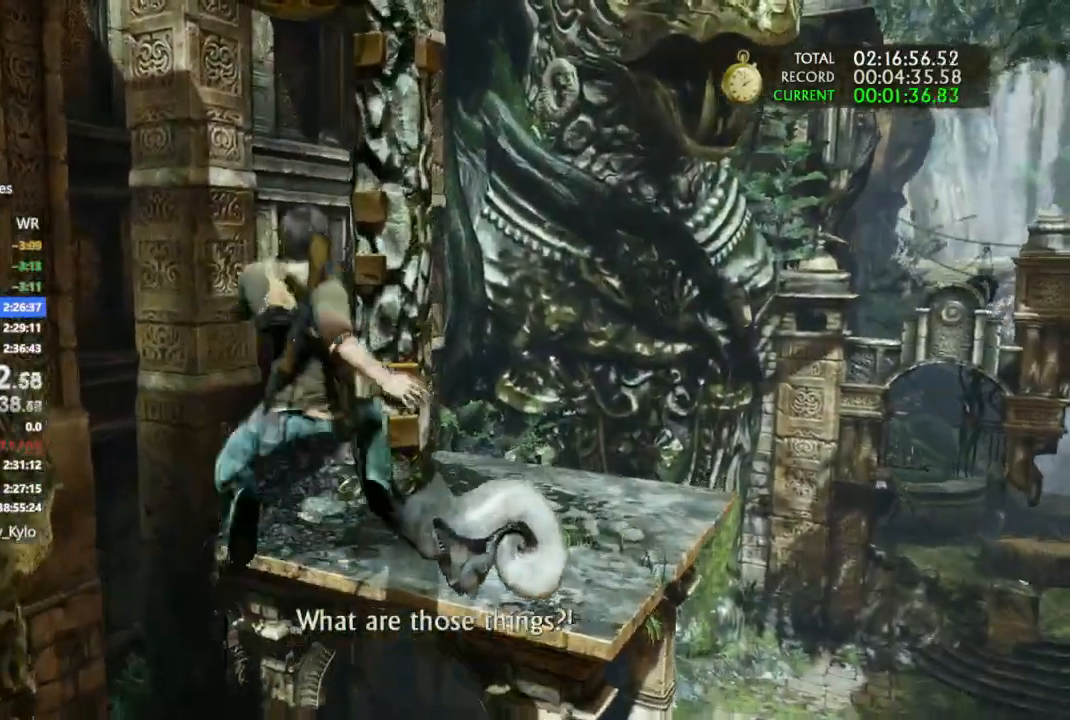
{"dt_ms": 500, "buttons": ["CROSS"], "left_stick": "up", "right_stick": "center", "events": [[100, "CROSS", "down"], [400, "CROSS", "up"], [467, "CROSS", "down"]]}
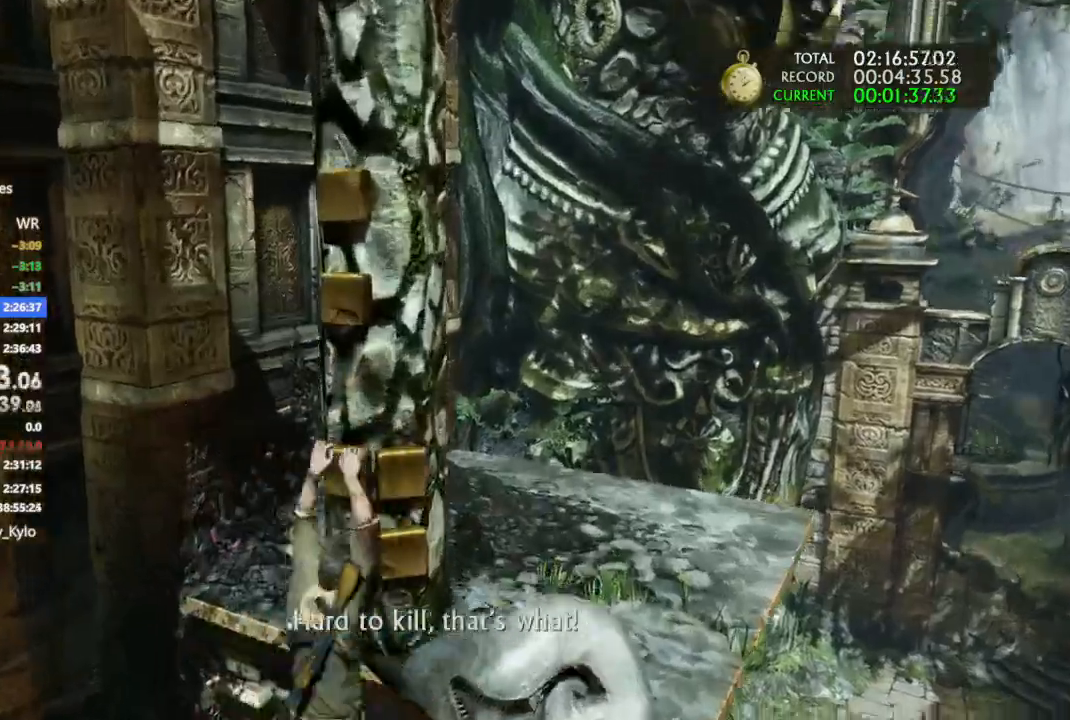
{"dt_ms": 500, "buttons": [], "left_stick": "up", "right_stick": "center"}
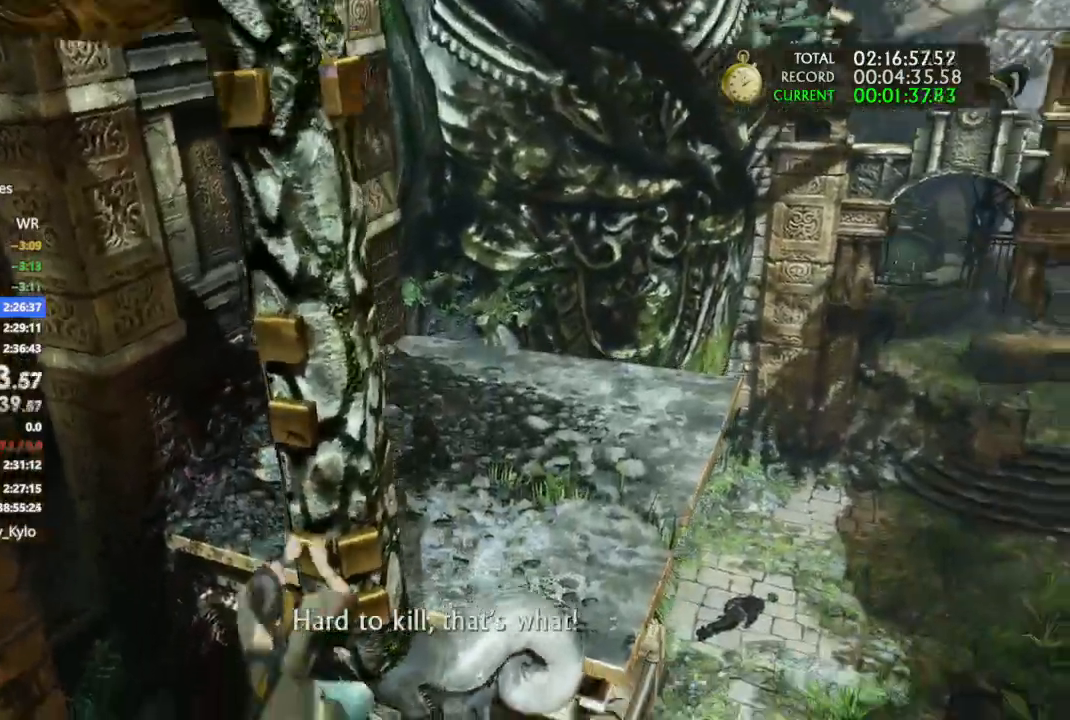
{"dt_ms": 500, "buttons": [], "left_stick": "up", "right_stick": "center", "events": [[33, "CROSS", "down"], [167, "CROSS", "up"], [233, "CROSS", "down"], [500, "CROSS", "up"]]}
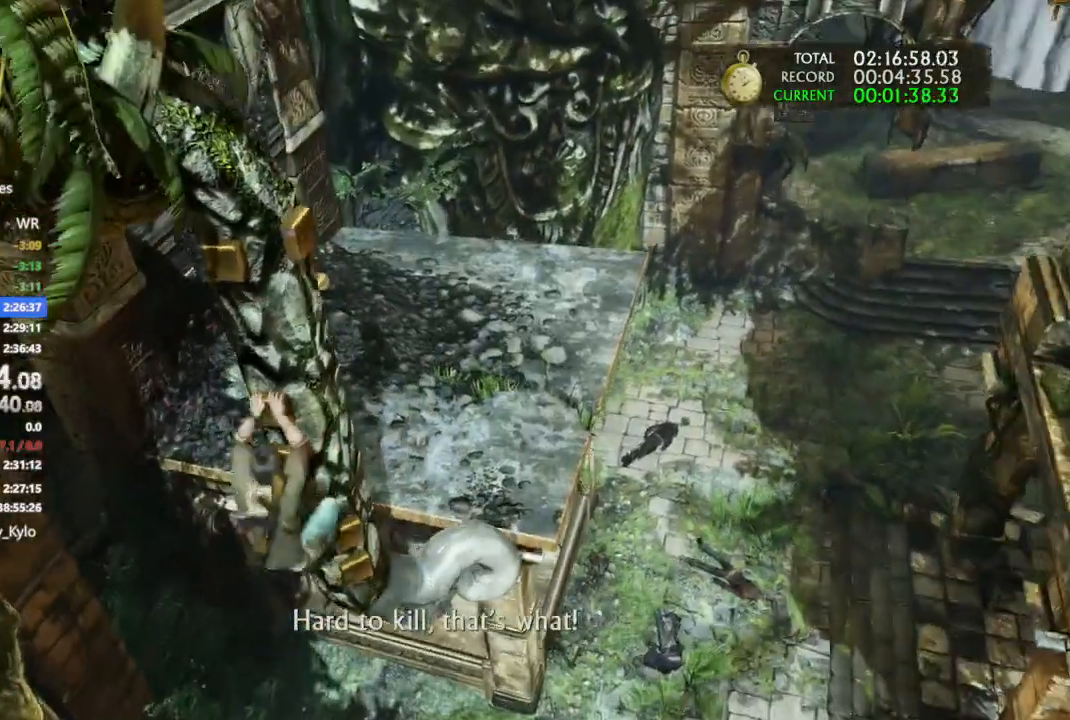
{"dt_ms": 500, "buttons": [], "left_stick": "up-right", "right_stick": "center", "events": [[100, "CROSS", "down"], [167, "CROSS", "up"], [233, "CROSS", "down"], [333, "CROSS", "up"], [400, "left_stick", "up-right"]]}
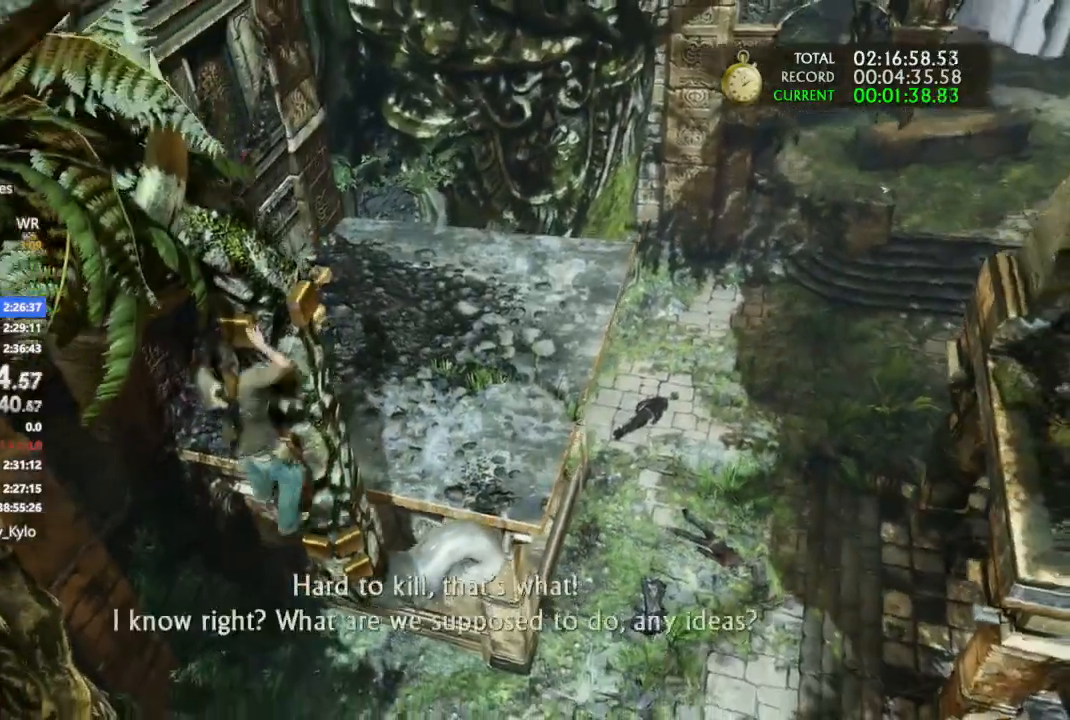
{"dt_ms": 500, "buttons": [], "left_stick": "right", "right_stick": "left", "events": [[100, "left_stick", "right"], [233, "right_stick", "left"]]}
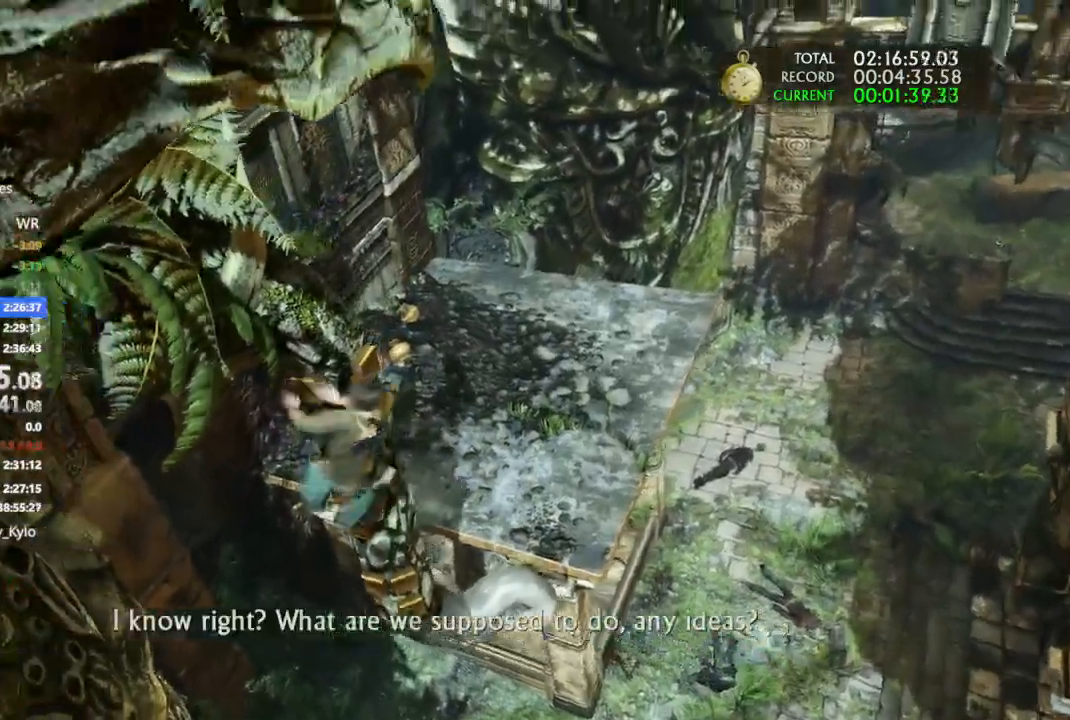
{"dt_ms": 500, "buttons": [], "left_stick": "right", "right_stick": "center", "events": [[200, "right_stick", "center"]]}
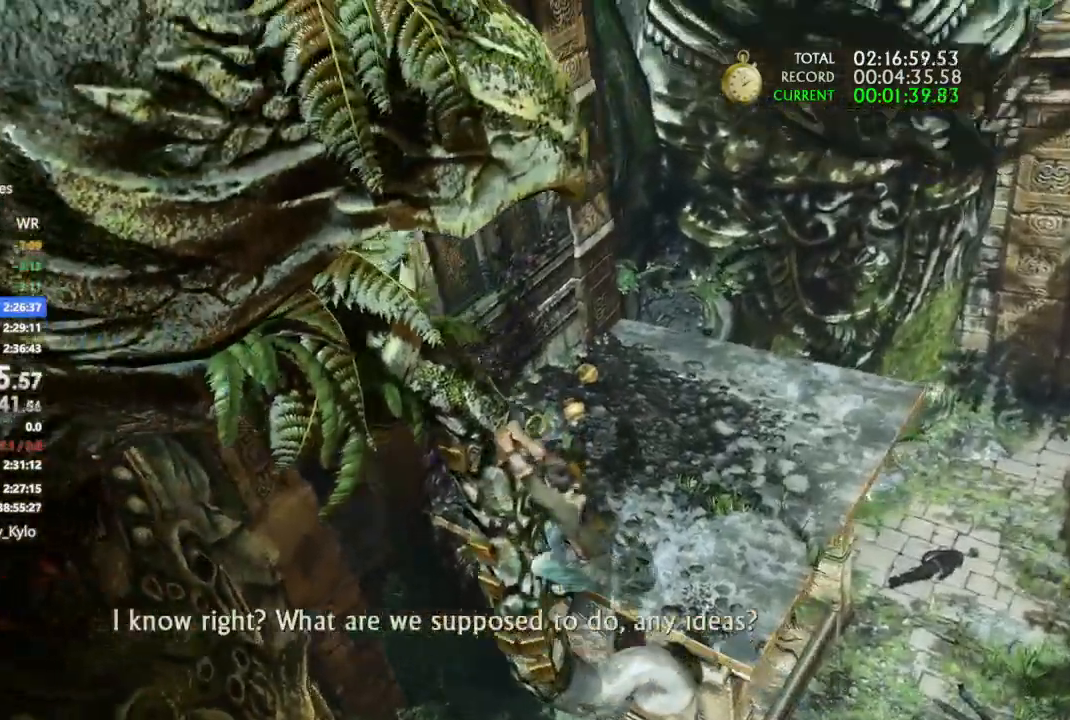
{"dt_ms": 500, "buttons": [], "left_stick": "right", "right_stick": "left", "events": [[133, "right_stick", "left"]]}
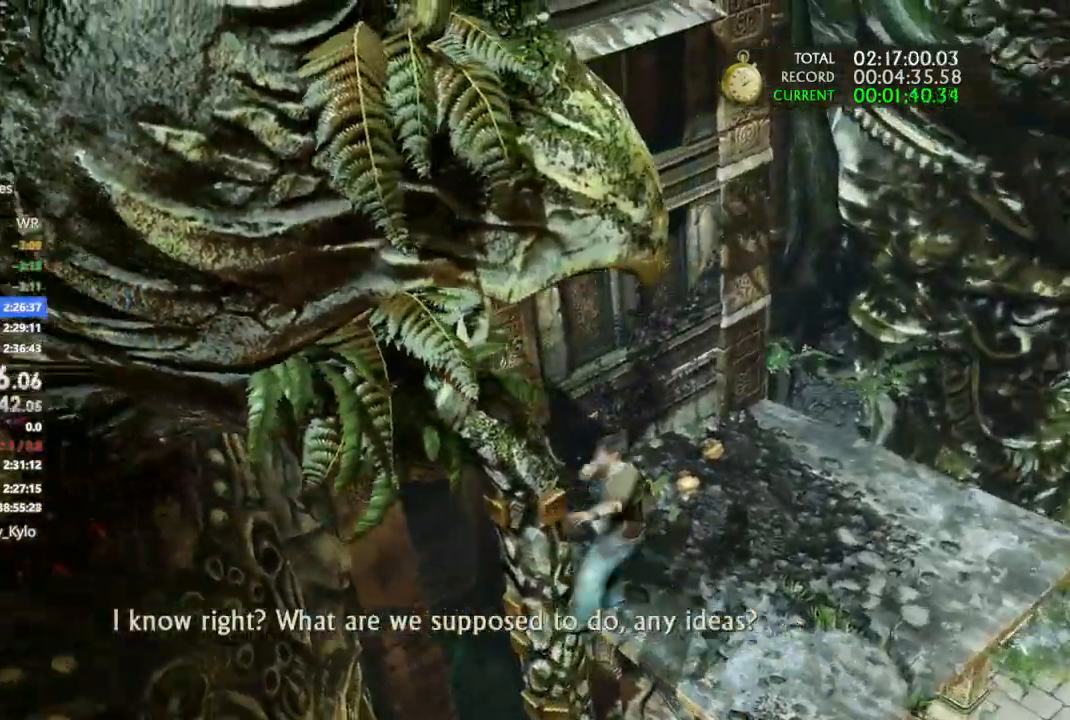
{"dt_ms": 1000, "buttons": ["CROSS"], "left_stick": "down", "right_stick": "center"}
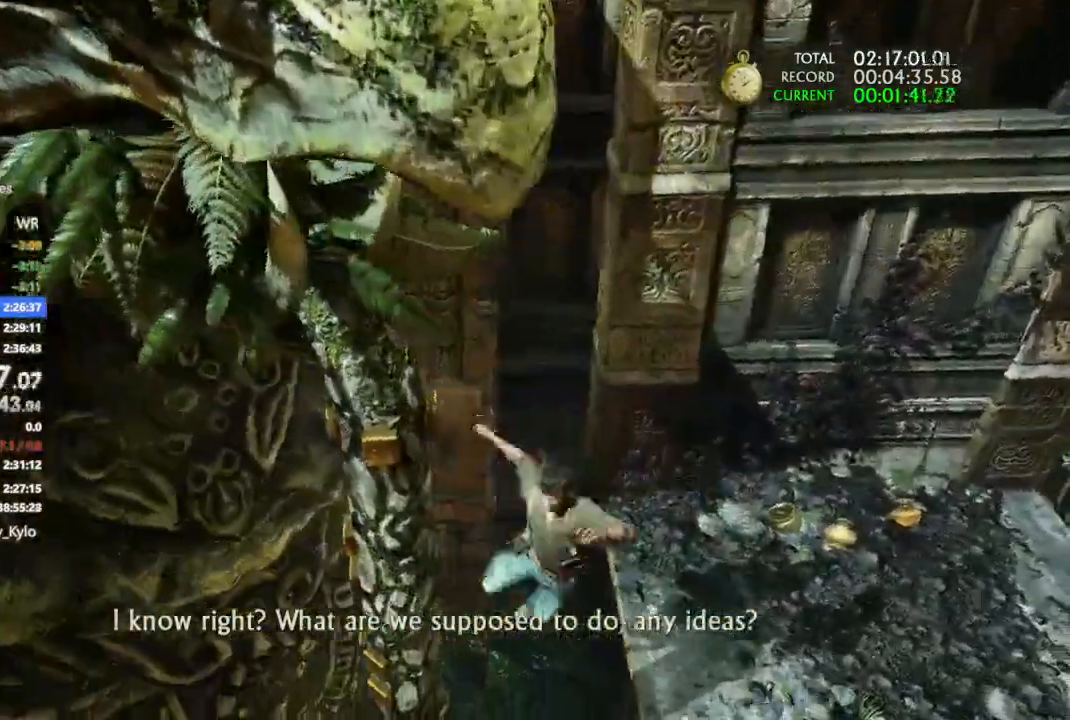
{"dt_ms": 500, "buttons": [], "left_stick": "down", "right_stick": "left", "events": [[100, "CROSS", "up"], [267, "right_stick", "left"]]}
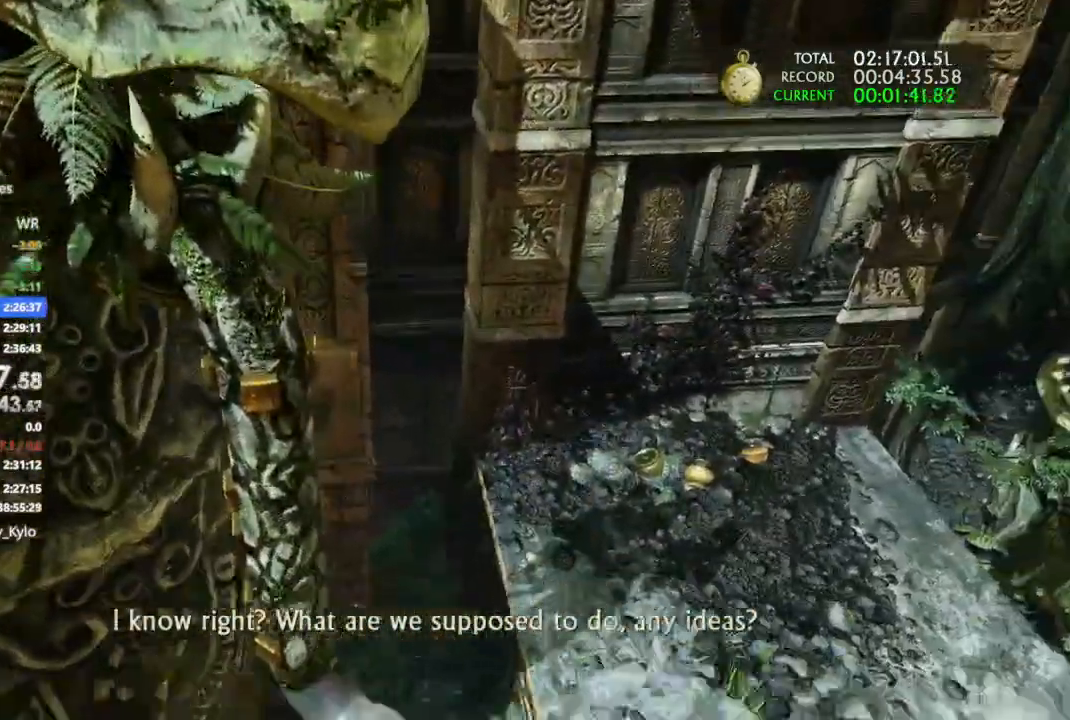
{"dt_ms": 500, "buttons": ["CROSS"], "left_stick": "down", "right_stick": "center"}
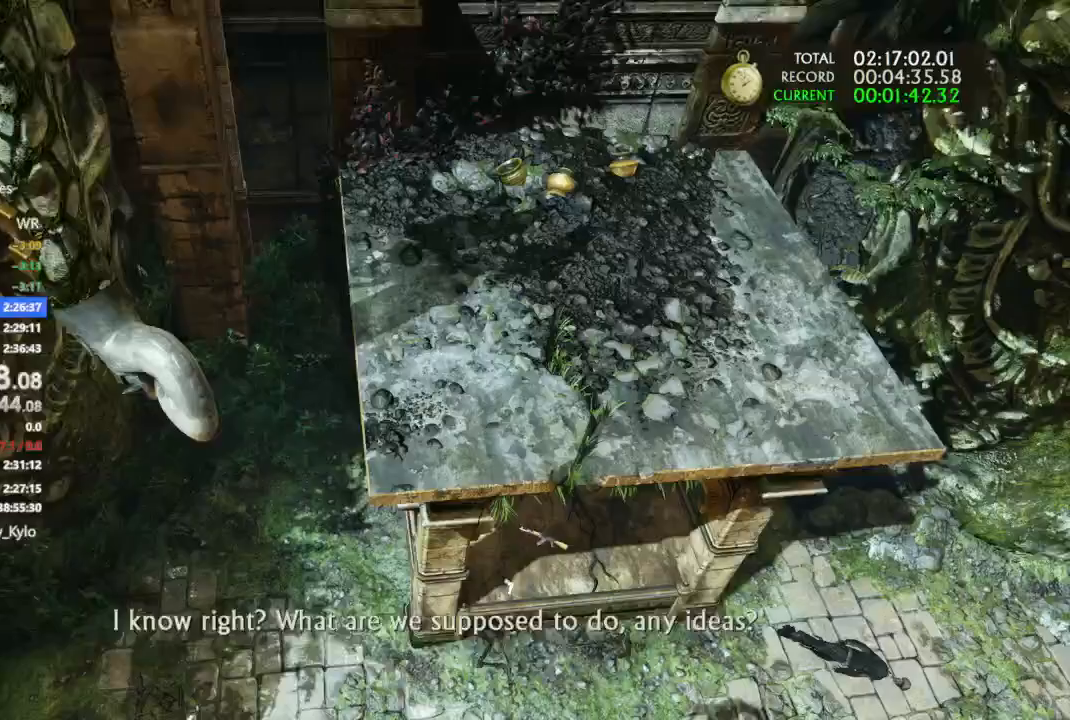
{"dt_ms": 500, "buttons": [], "left_stick": "down", "right_stick": "center", "events": [[167, "CROSS", "up"], [233, "CROSS", "down"], [333, "CROSS", "up"], [400, "CROSS", "down"], [500, "CROSS", "up"]]}